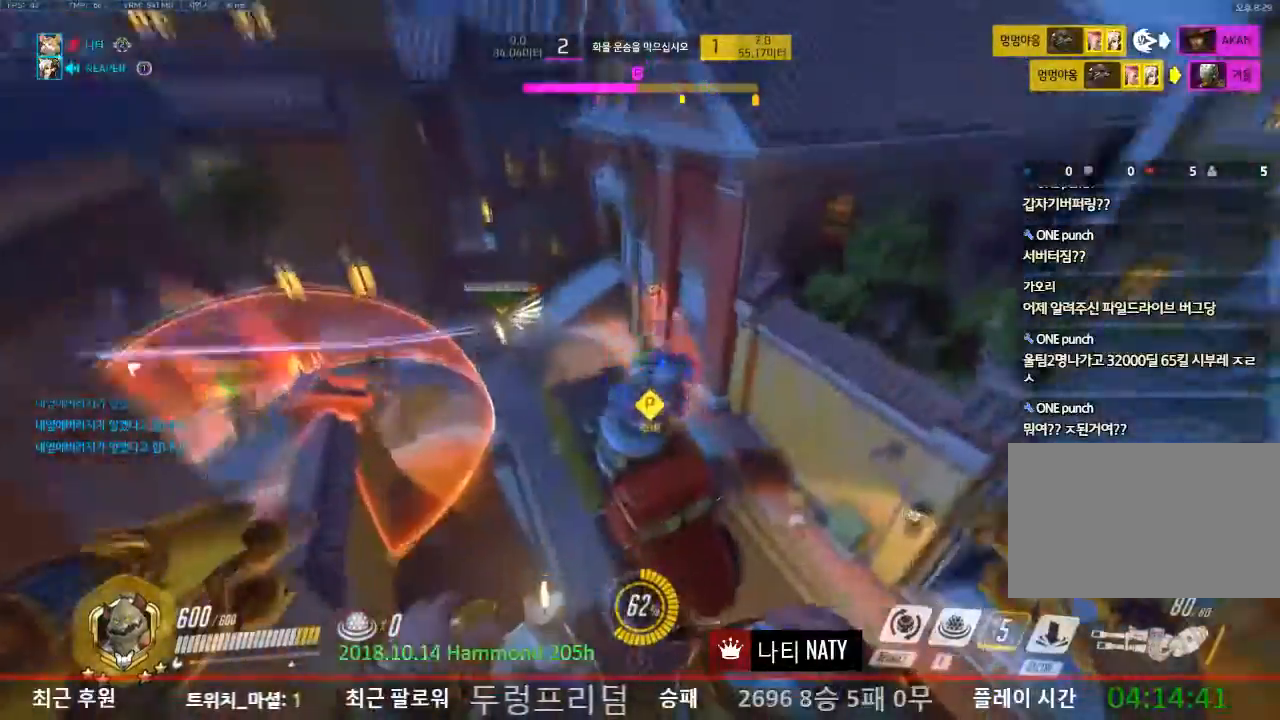
Gameplay with keyboard and mouse; each line is a JSON object with the keys and mouse buttons held at the frame after it. "events" lists presses ("down") and releases ("up") of "1", "2", "3", "4", "5", "a", "alt", "c", "caps_lock", "ctrl", "d", "e", "f", "g", "q", "r", "s", "shift", "space", "t", "tab", "v", "w", "x", "z", "mouse_left", "mouse_wheel" and "mouse_right" between this image and that frame as [ms after this image, input, new state], when the widget could be followed in between. "mouse_left", "mouse_wheel", "mouse_right" = the "left", "wheel", "right" buttons of the "mouse" list. No other keys are recorded. "wheel" means that the mouse wheel is clicked or scrolled. Not read: mouse_move.
{"keys": ["w"], "mouse": ["left"], "events": [[150, "mouse_left", "down"]]}
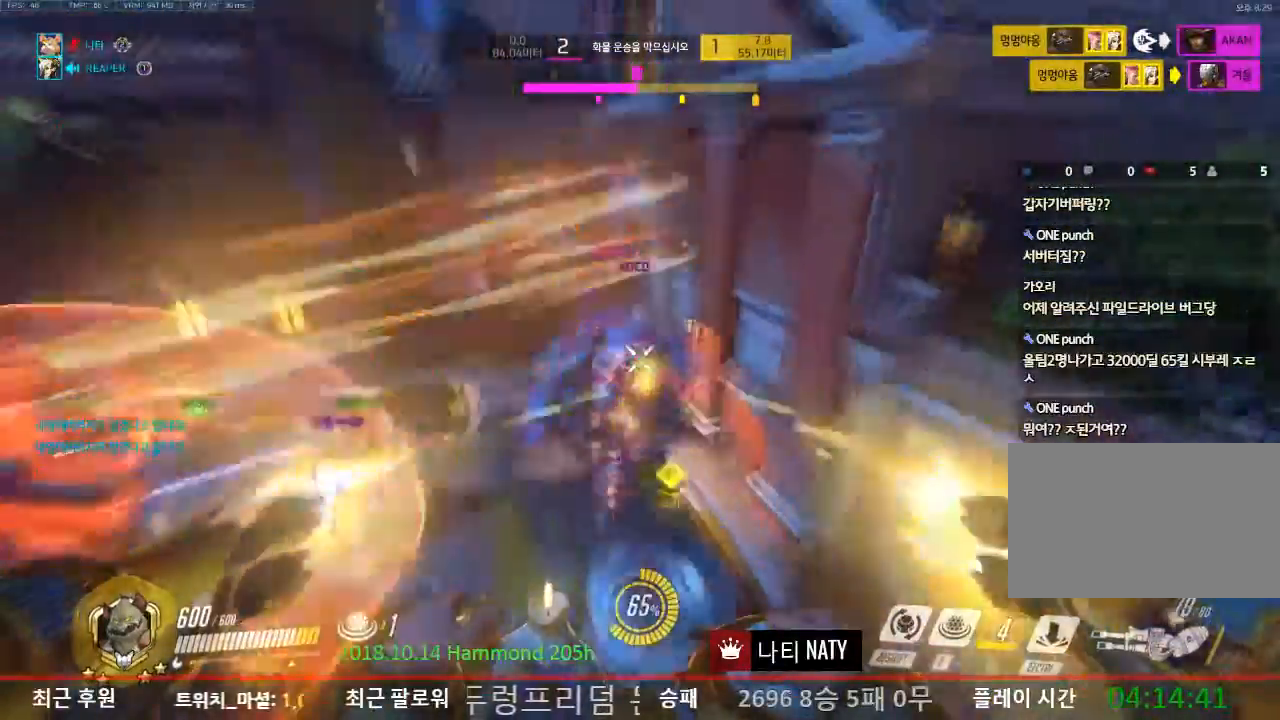
{"keys": ["w"], "mouse": [], "events": [[33, "ctrl", "down"], [183, "ctrl", "up"], [216, "mouse_left", "up"]]}
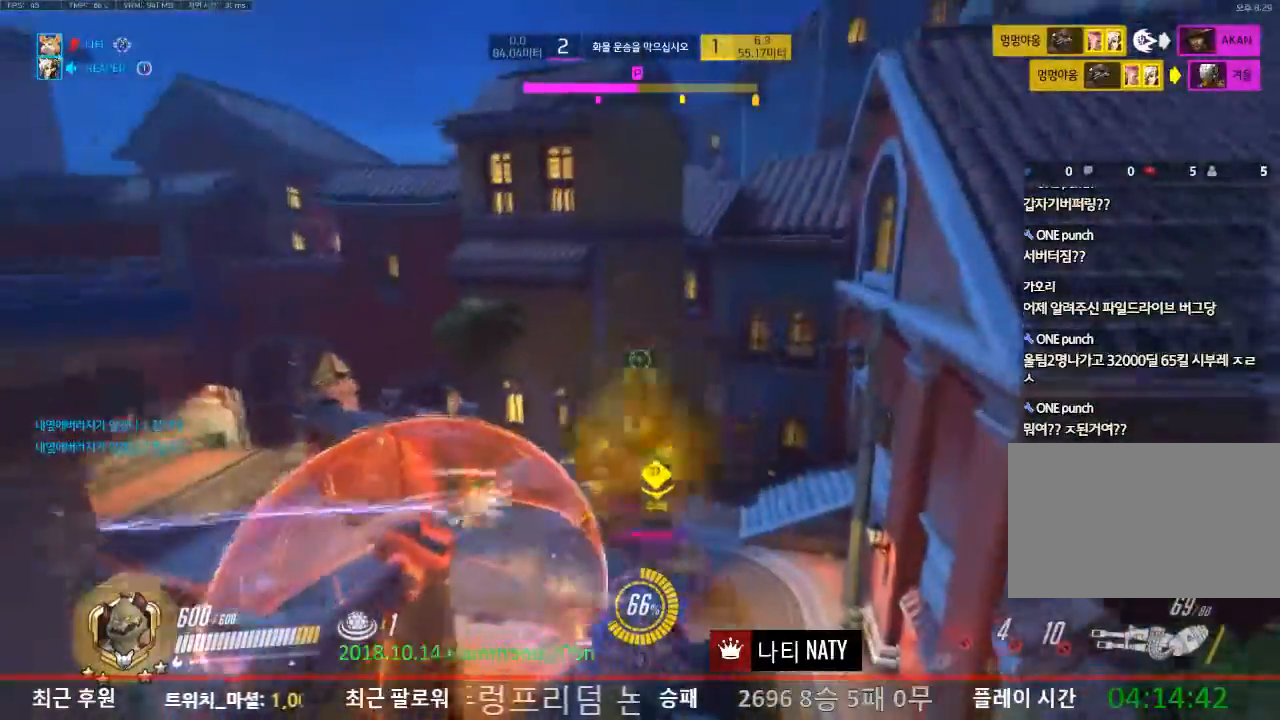
{"keys": [], "mouse": [], "events": [[417, "w", "up"]]}
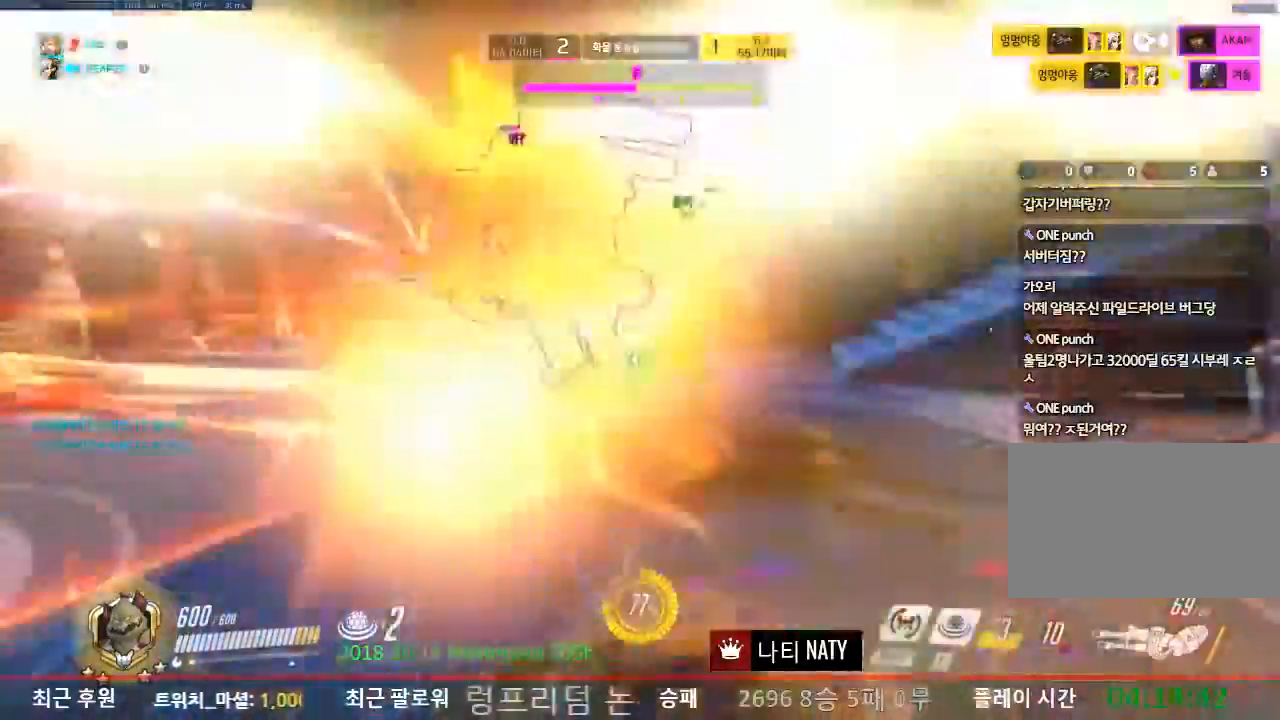
{"keys": ["a", "s"], "mouse": [], "events": [[66, "mouse_left", "down"], [200, "mouse_left", "up"], [433, "a", "down"], [433, "s", "down"]]}
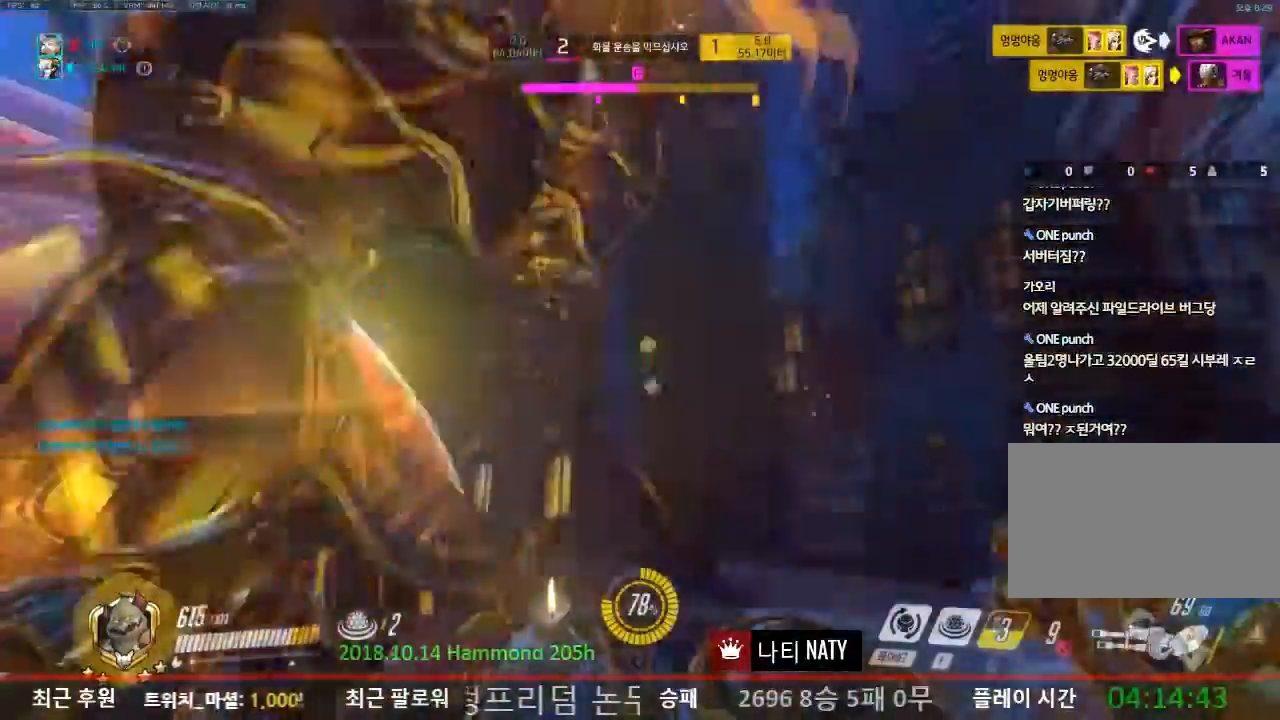
{"keys": ["a"], "mouse": ["left"], "events": [[67, "mouse_left", "down"], [167, "e", "down"], [267, "e", "up"], [350, "e", "down"], [401, "s", "up"], [467, "e", "up"]]}
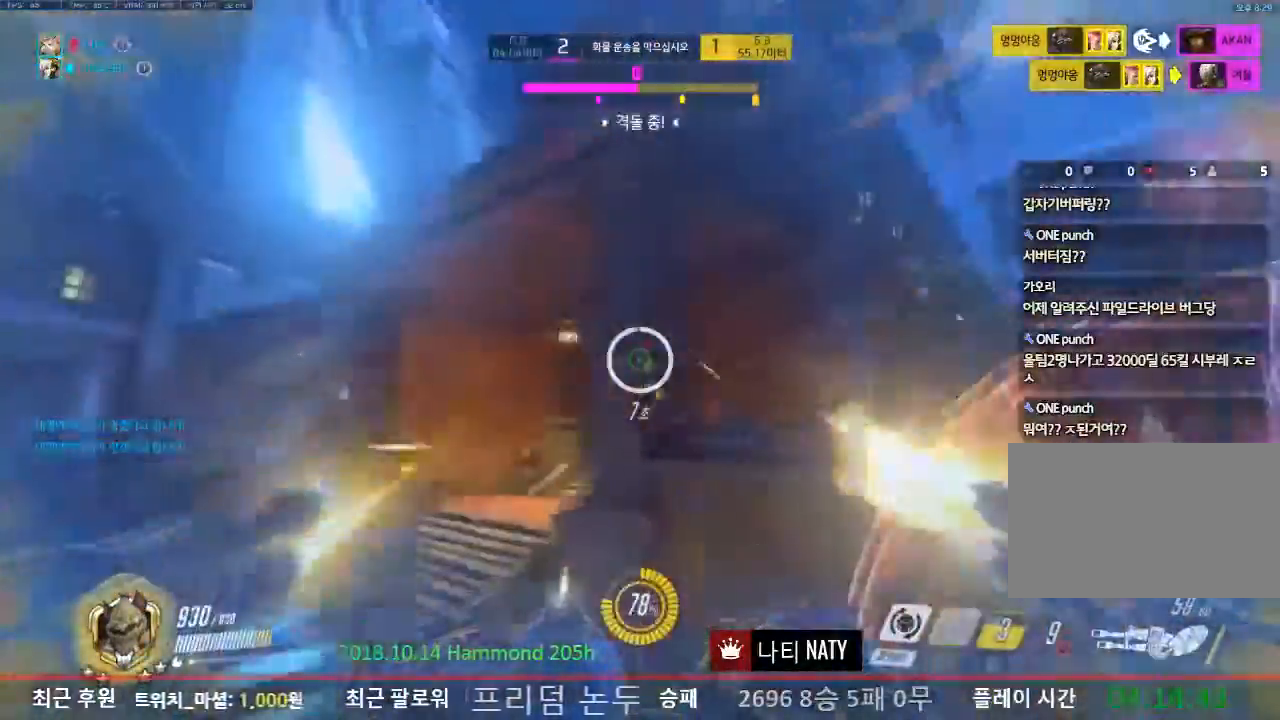
{"keys": ["a", "space"], "mouse": ["left"], "events": [[183, "mouse_left", "up"], [367, "mouse_left", "down"], [367, "space", "down"]]}
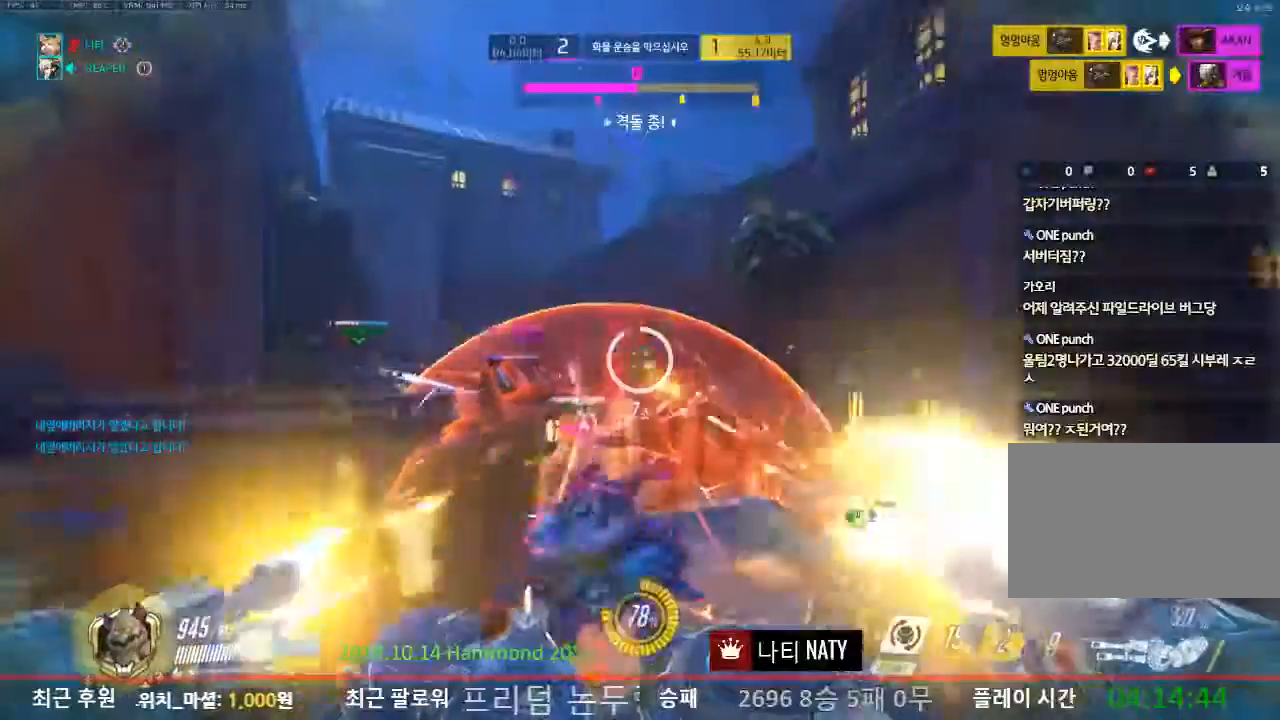
{"keys": ["a", "s"], "mouse": ["left"], "events": [[17, "space", "up"], [434, "s", "down"]]}
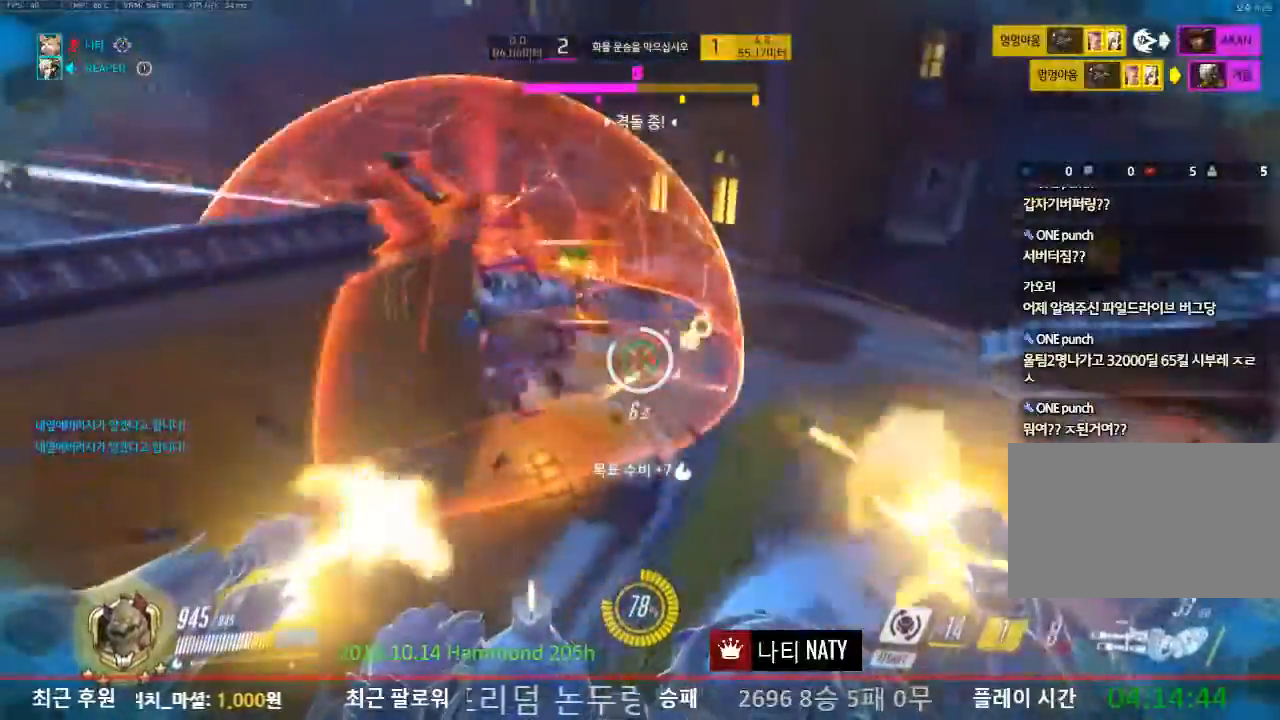
{"keys": ["s"], "mouse": ["left"], "events": [[500, "a", "up"]]}
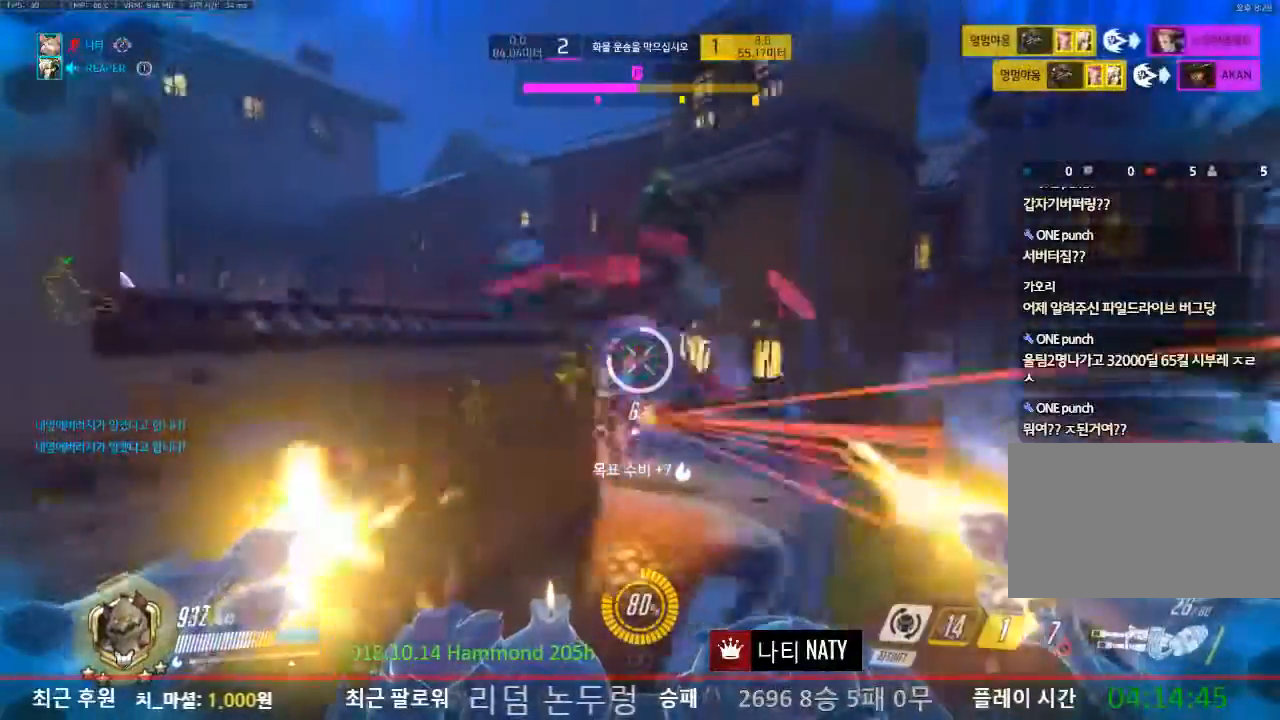
{"keys": ["a", "s"], "mouse": ["left"], "events": [[367, "a", "down"]]}
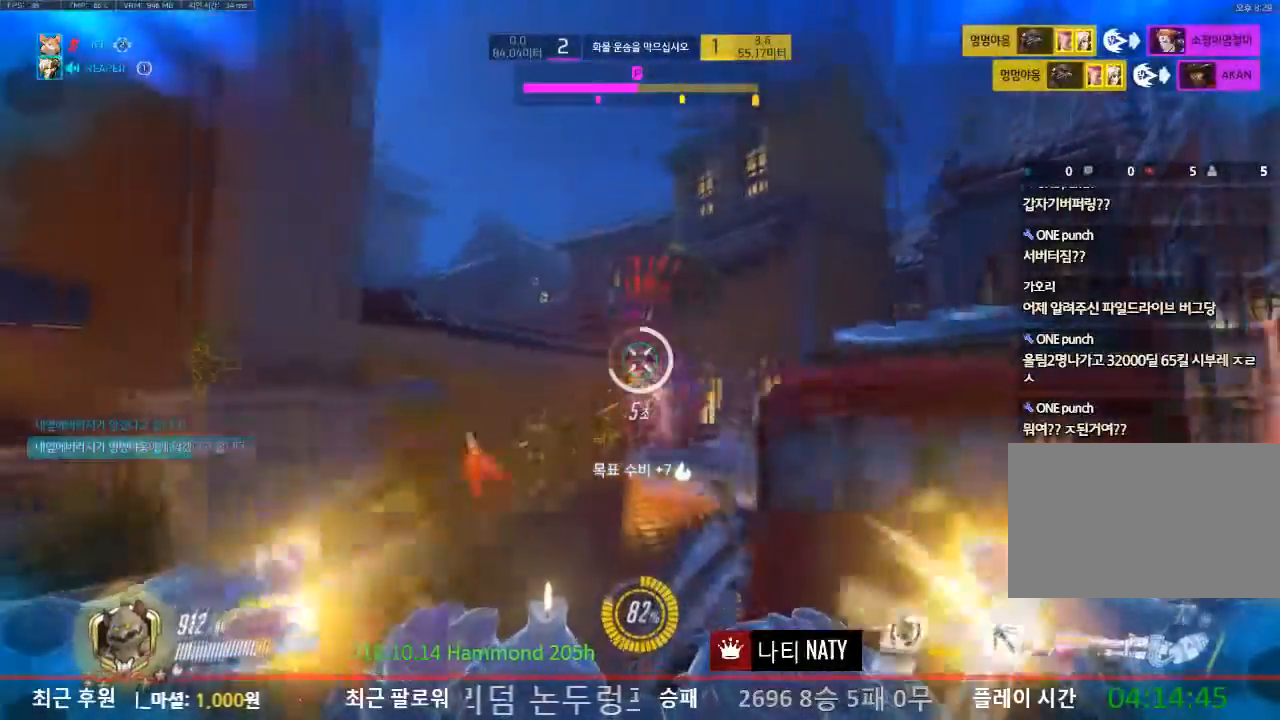
{"keys": ["a", "s"], "mouse": ["left"], "events": []}
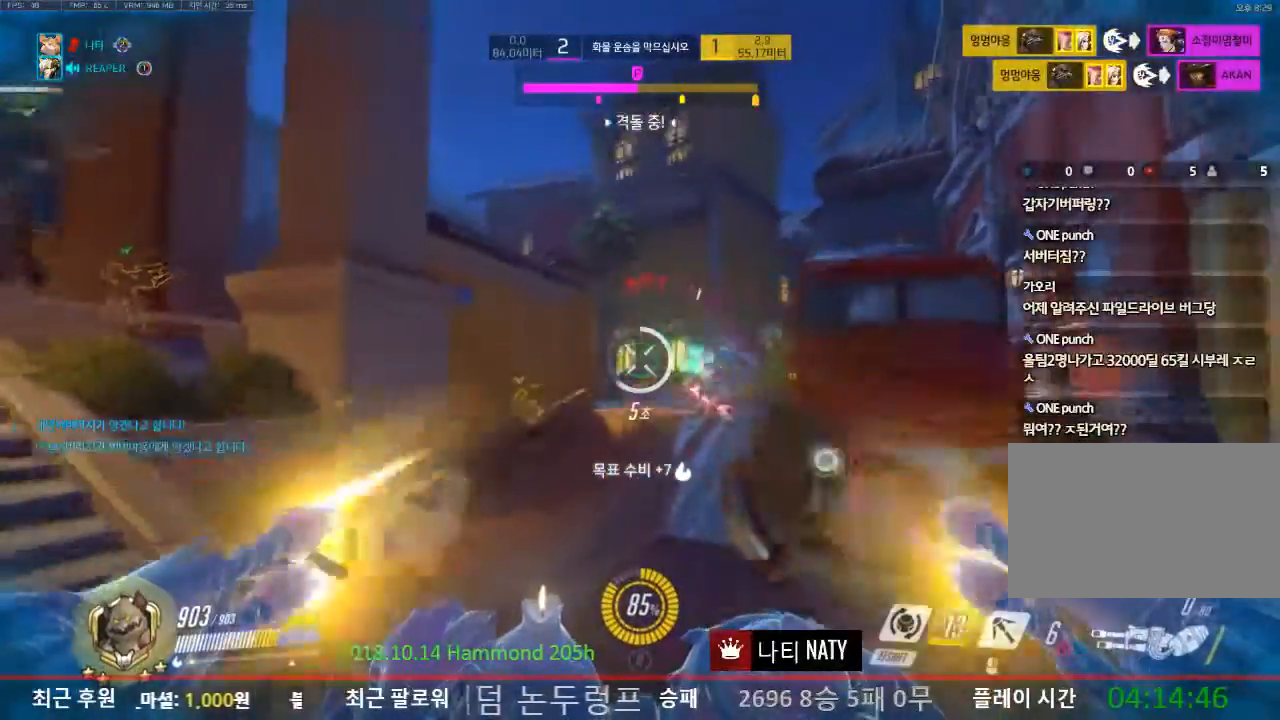
{"keys": ["d", "s"], "mouse": ["left"], "events": [[451, "a", "up"], [501, "d", "down"]]}
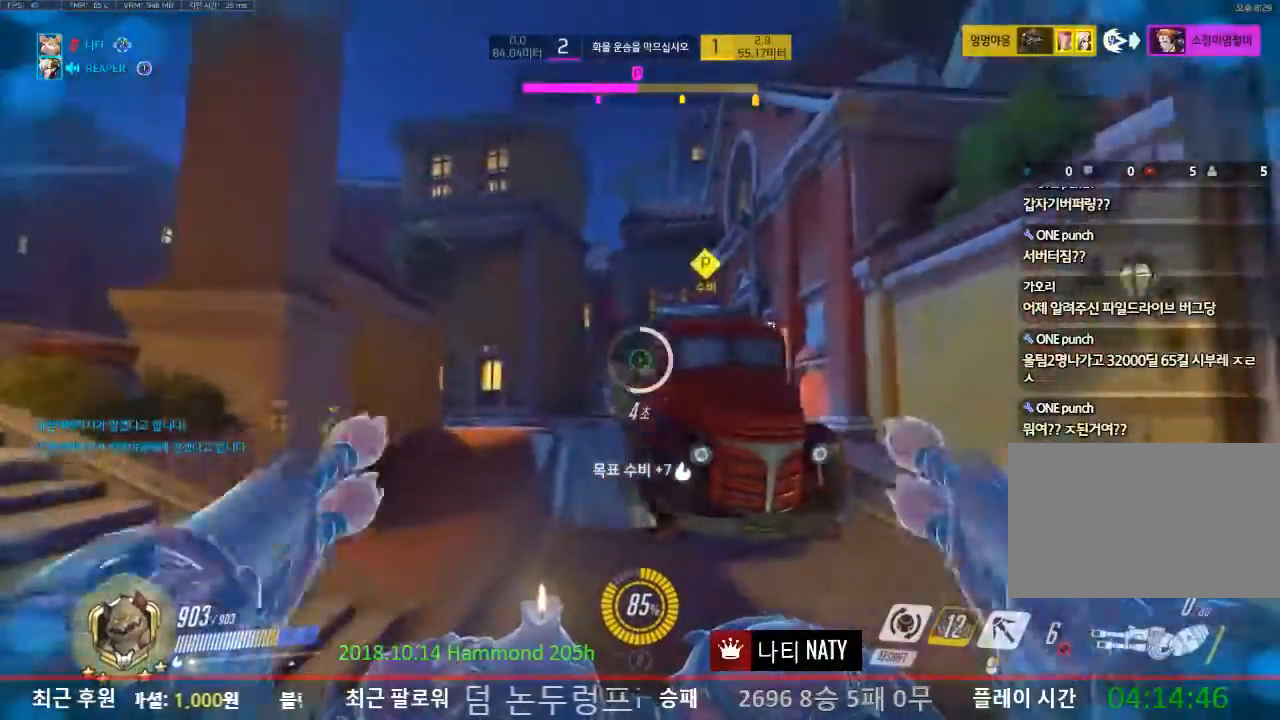
{"keys": ["d", "s"], "mouse": [], "events": [[33, "mouse_left", "up"], [183, "space", "down"], [367, "space", "up"]]}
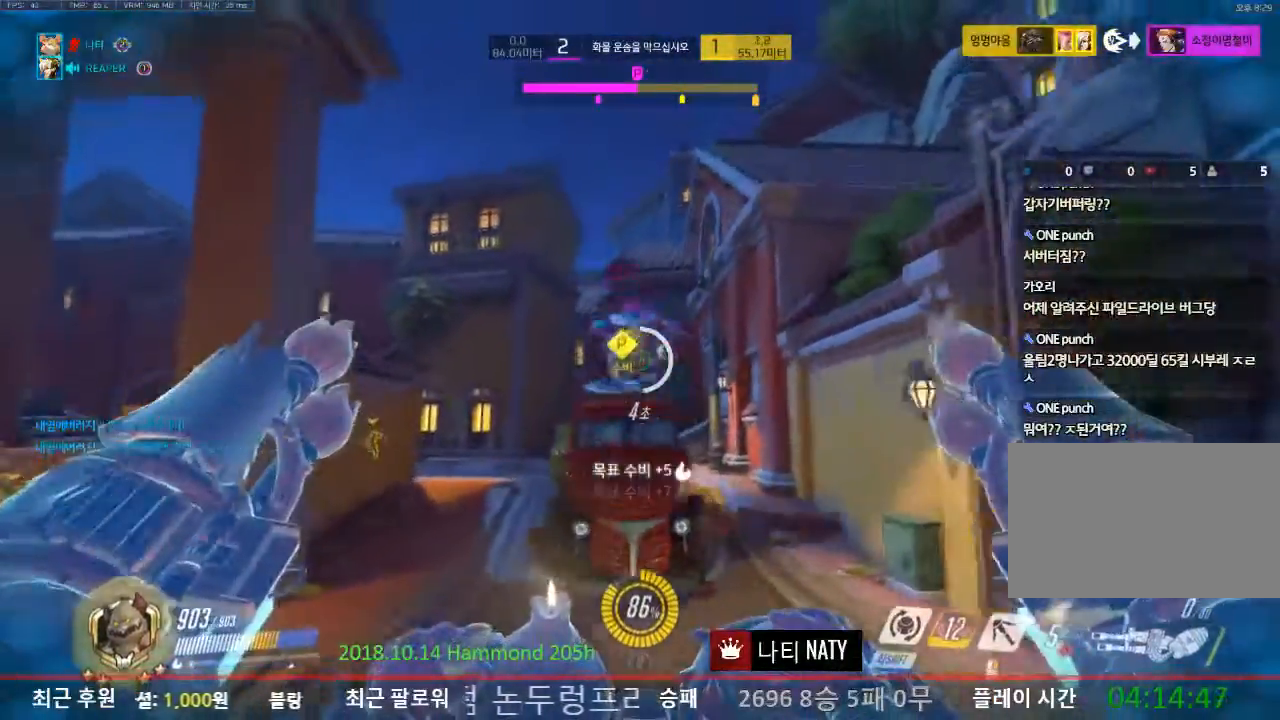
{"keys": ["s"], "mouse": [], "events": [[384, "d", "up"]]}
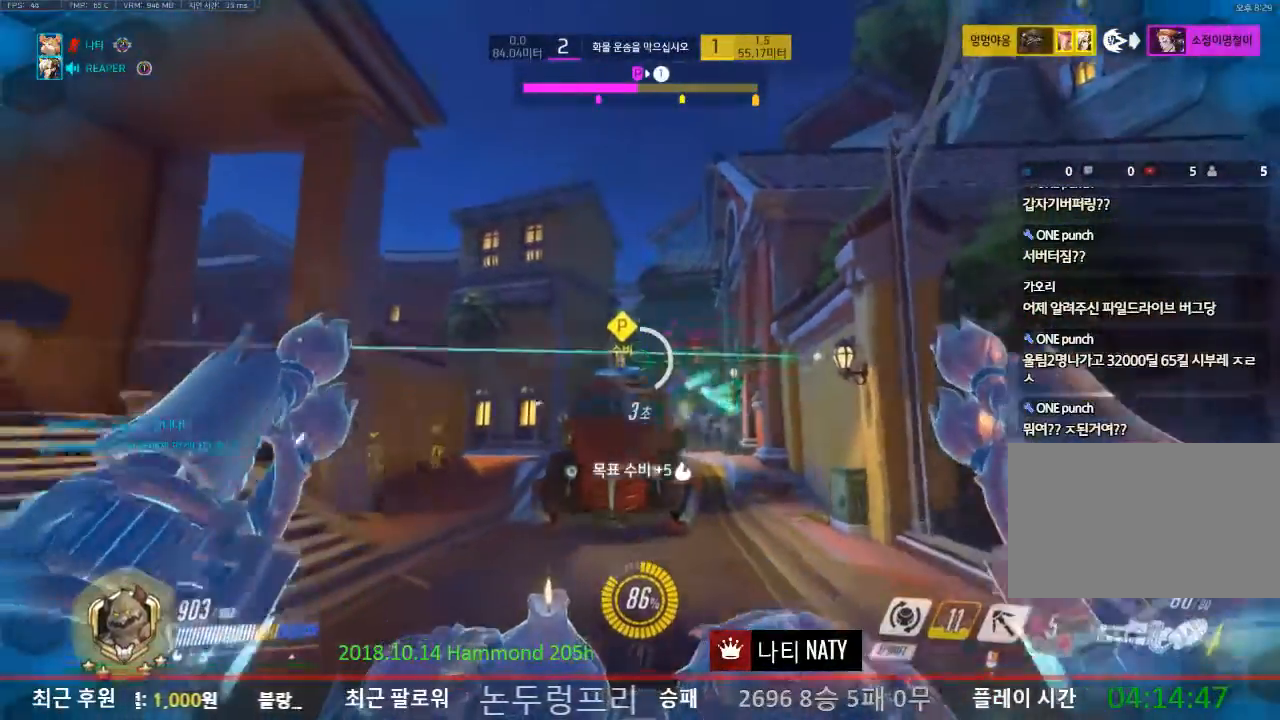
{"keys": ["a", "w"], "mouse": [], "events": [[66, "a", "down"], [200, "s", "up"], [350, "w", "down"]]}
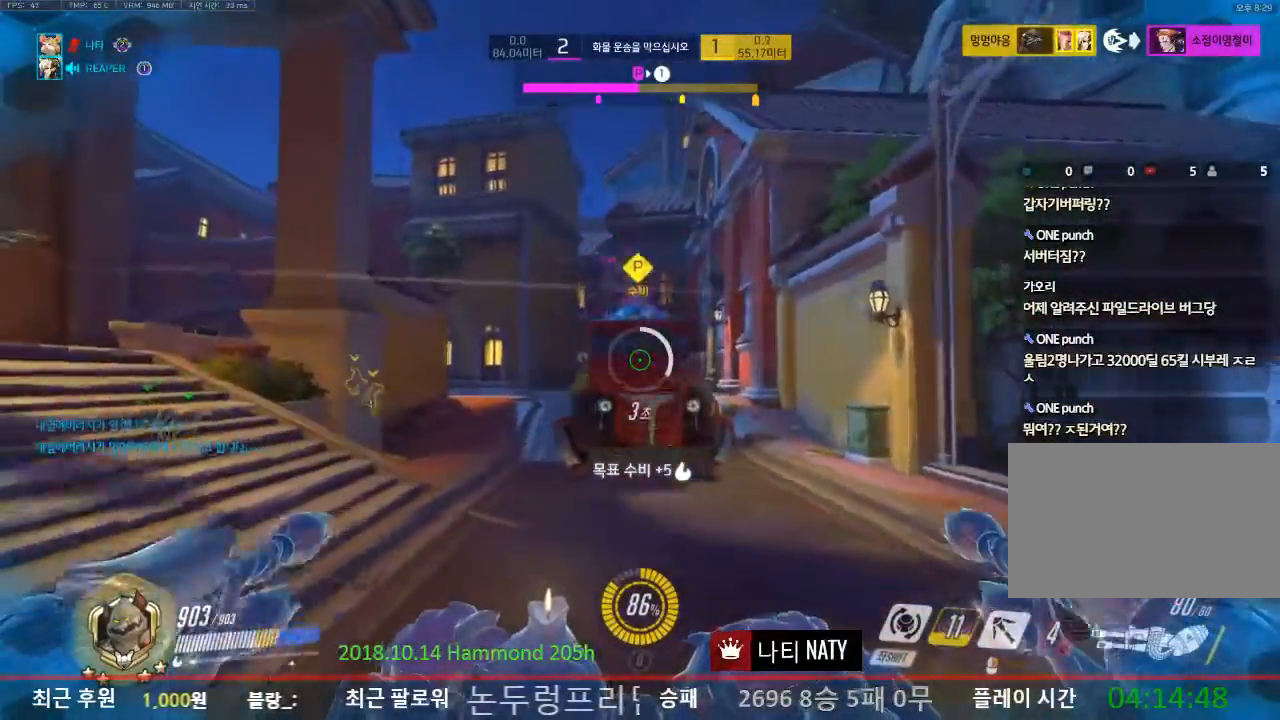
{"keys": ["a", "w"], "mouse": ["left"], "events": [[451, "mouse_left", "down"]]}
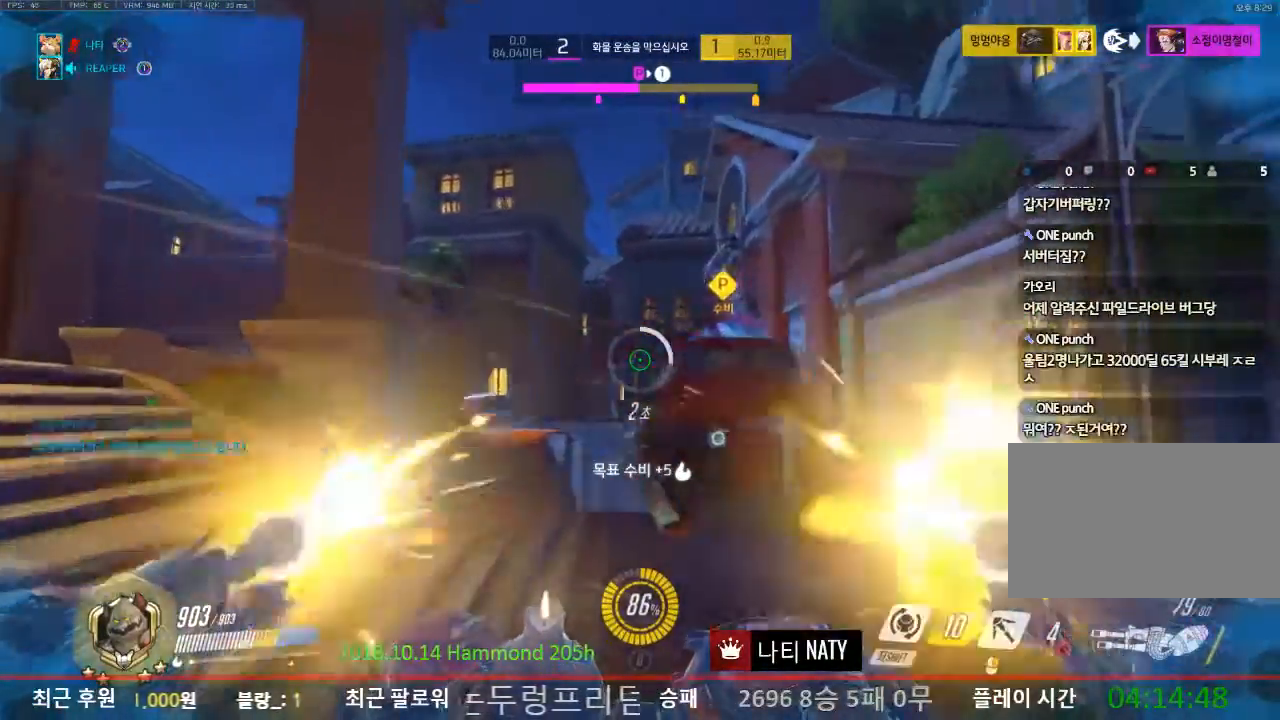
{"keys": ["d", "space"], "mouse": ["left"], "events": [[200, "a", "up"], [200, "d", "down"], [233, "w", "up"], [433, "space", "down"]]}
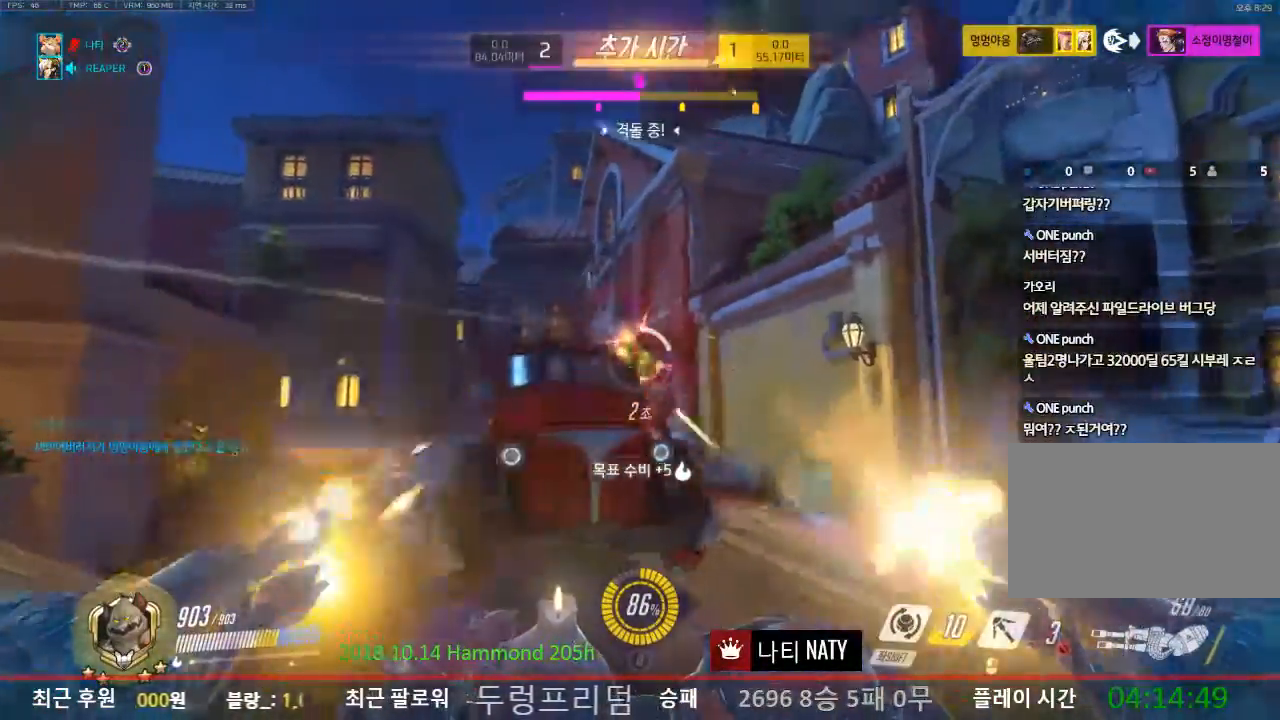
{"keys": ["d", "s"], "mouse": [], "events": [[134, "space", "up"], [267, "mouse_left", "up"], [501, "s", "down"]]}
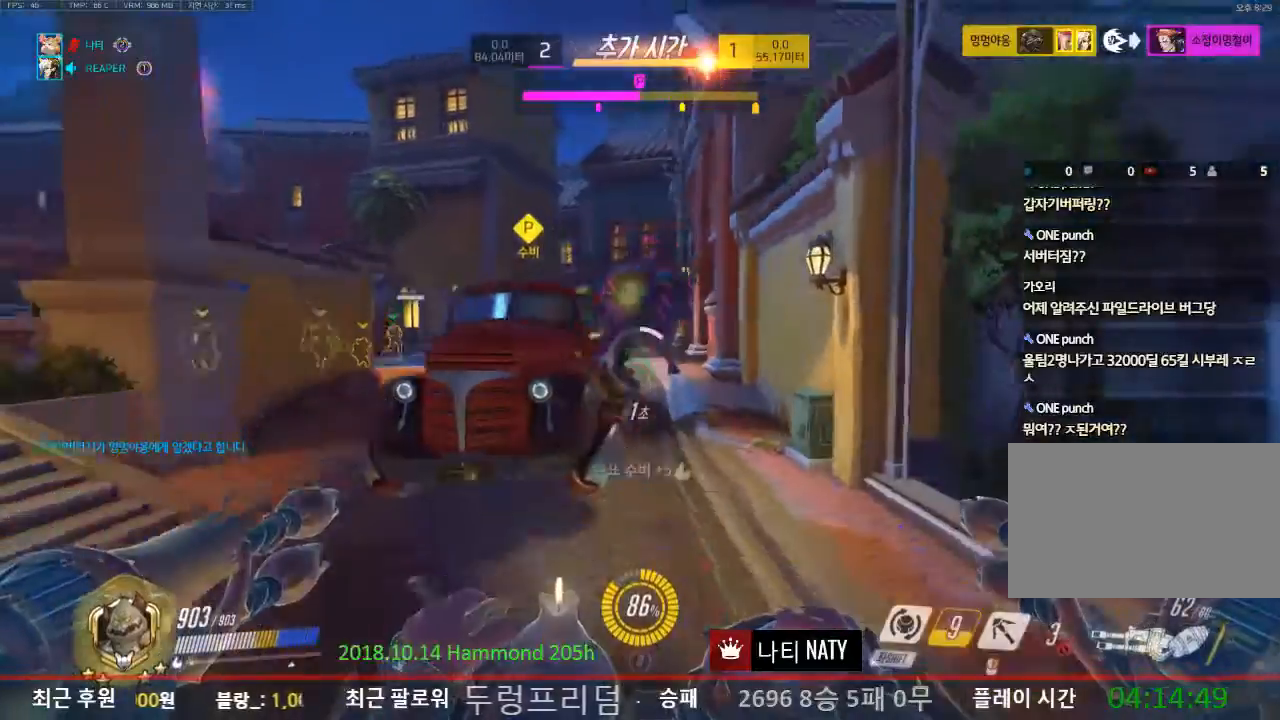
{"keys": ["s"], "mouse": [], "events": [[150, "d", "up"]]}
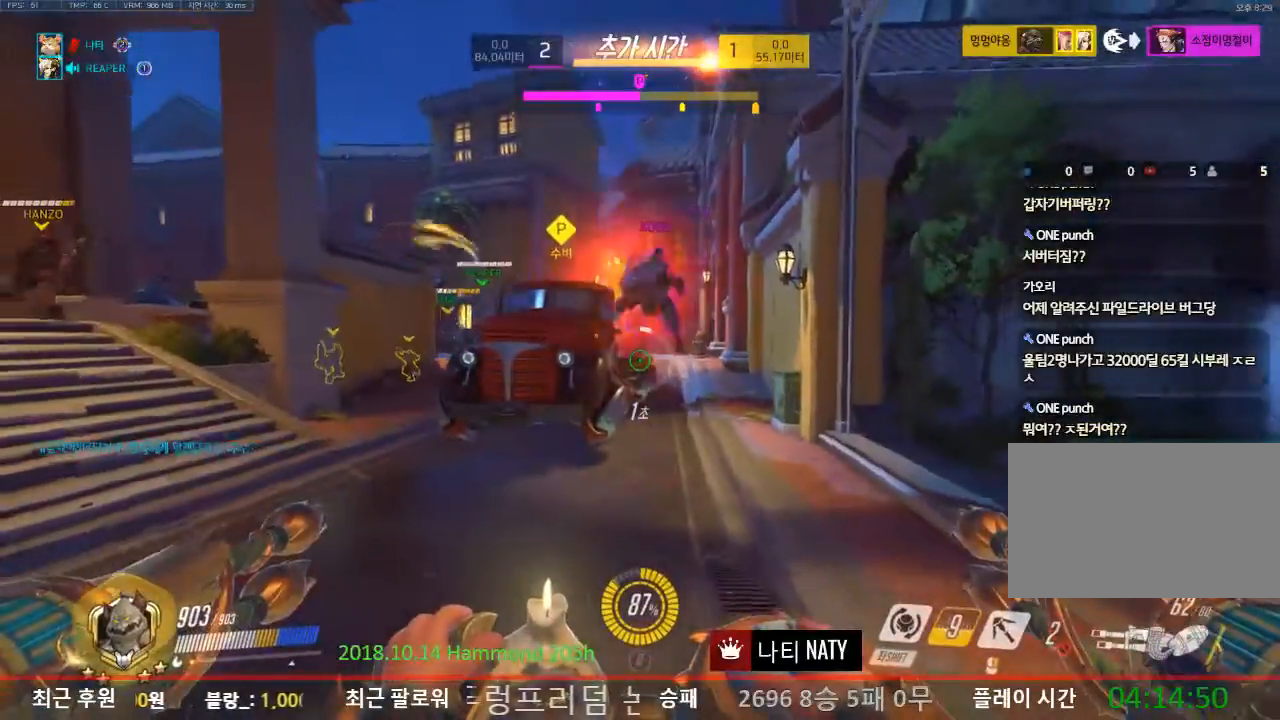
{"keys": ["s"], "mouse": ["left"], "events": [[351, "mouse_left", "down"]]}
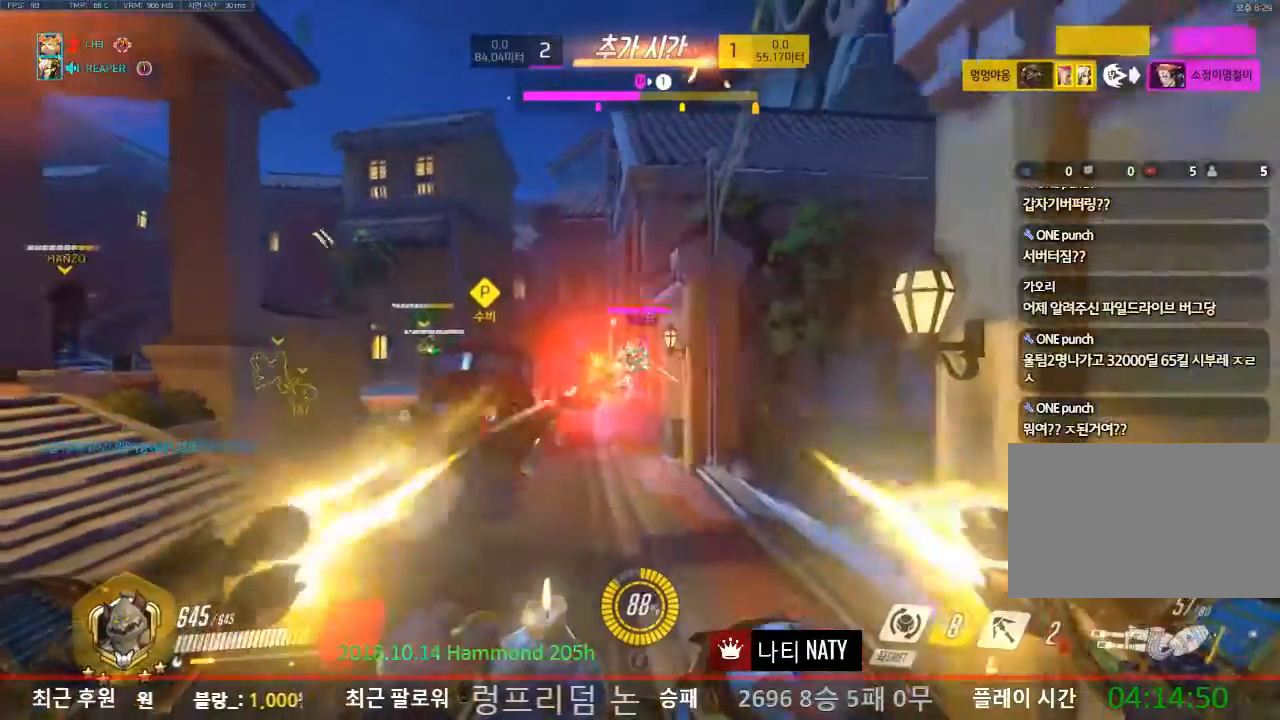
{"keys": ["d"], "mouse": ["left"], "events": [[33, "a", "down"], [217, "s", "up"], [367, "a", "up"], [367, "d", "down"]]}
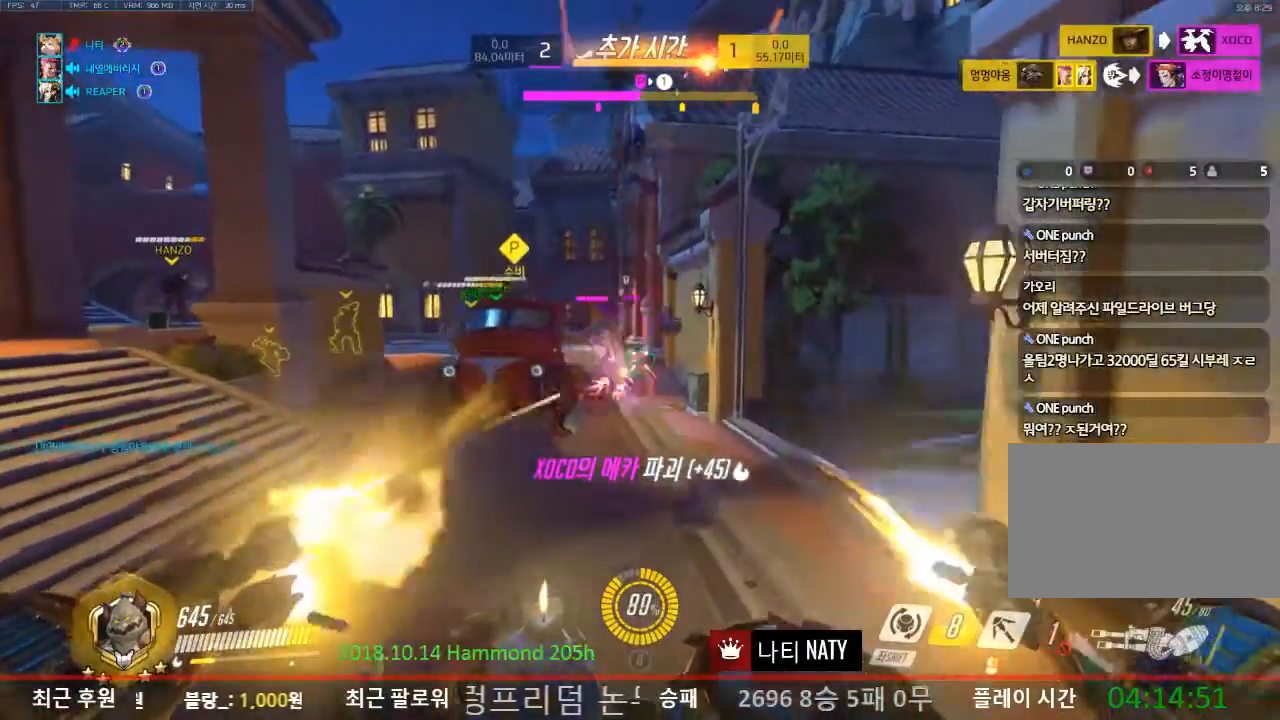
{"keys": ["d"], "mouse": ["left"], "events": [[50, "a", "down"], [50, "d", "up"], [184, "a", "up"], [184, "d", "down"], [334, "a", "down"], [334, "d", "up"], [468, "a", "up"], [468, "d", "down"]]}
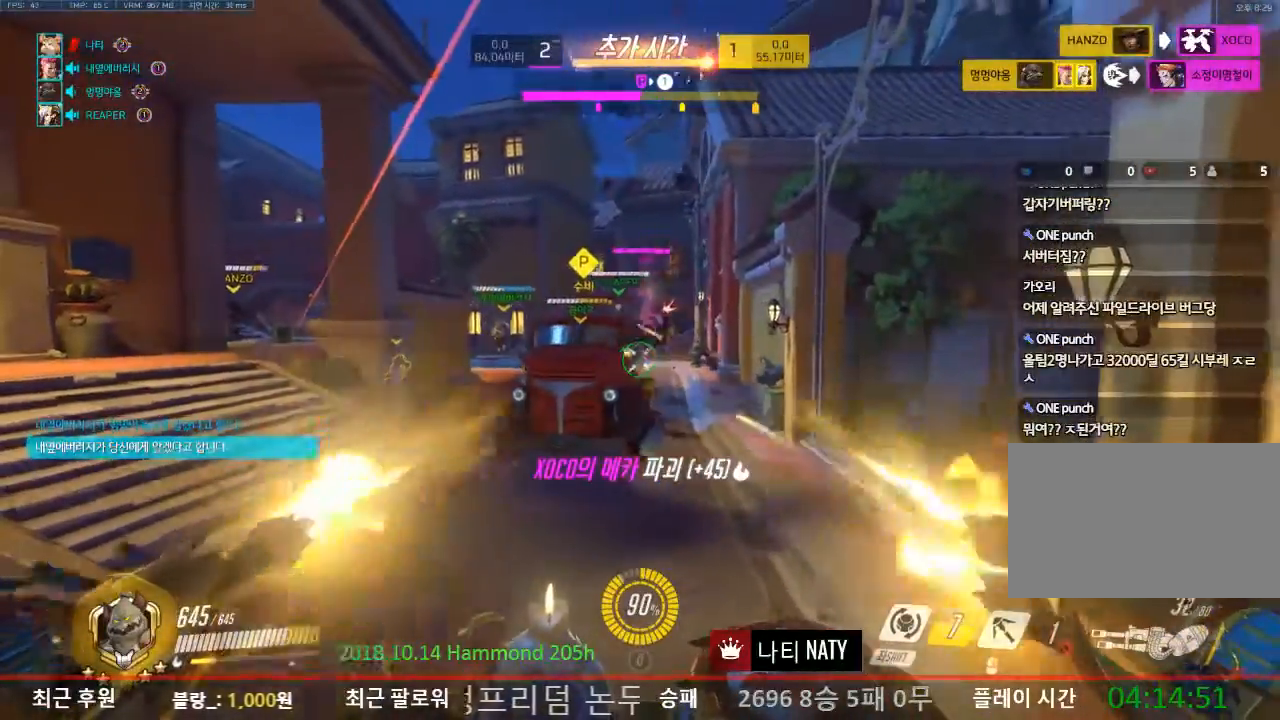
{"keys": ["a", "w"], "mouse": ["left"], "events": [[117, "a", "down"], [117, "w", "down"], [200, "a", "up"], [200, "d", "up"], [384, "a", "down"]]}
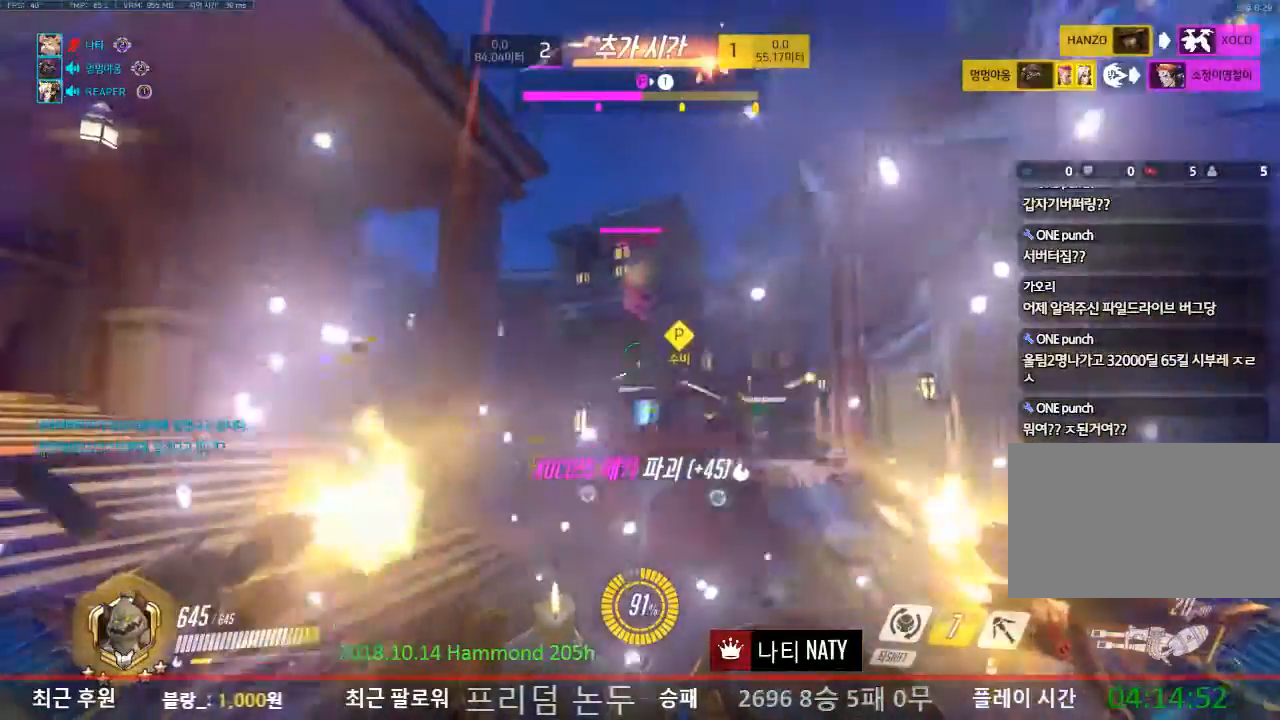
{"keys": ["a", "s"], "mouse": ["left"], "events": [[34, "w", "up"], [167, "s", "down"]]}
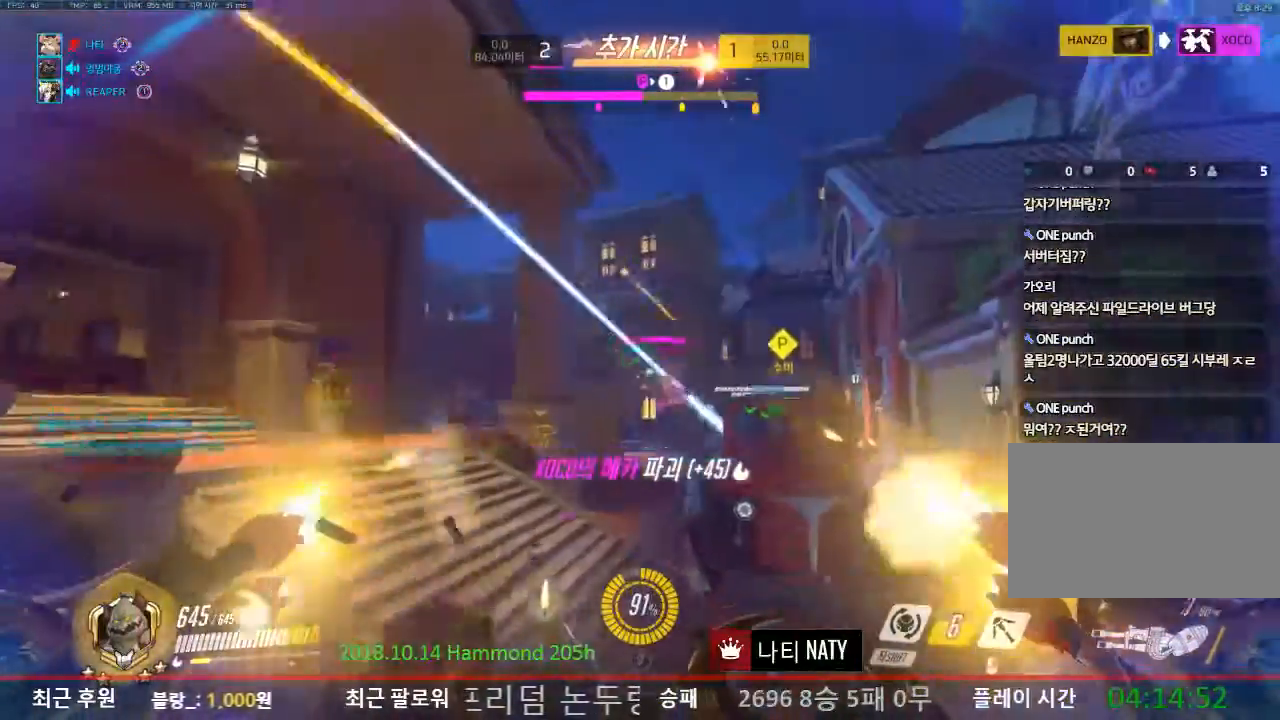
{"keys": ["a", "d", "s"], "mouse": ["left"], "events": [[133, "d", "down"], [217, "a", "up"], [417, "a", "down"]]}